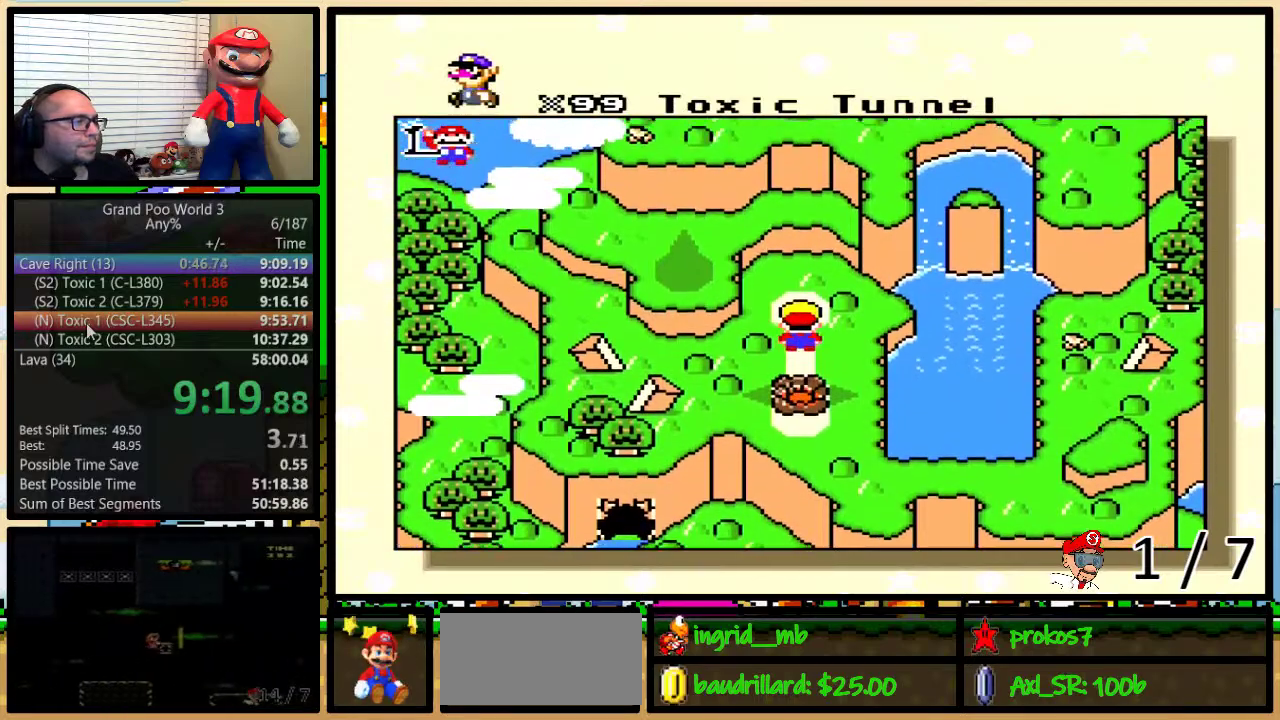
Gameplay with a controller (Nintendo layout); each line is a JSON object with the inputs held at the frame after it. "events" lists button and stick changes between this image and that frame as [ms after this image, input, new state], when the widget could be followed in between. Not read: L3 R3.
{"buttons": ["B", "Y"], "events": [[283, "A", "down"], [350, "A", "up"], [350, "B", "down"], [383, "B", "up"], [383, "Y", "down"], [417, "X", "down"], [417, "Y", "up"], [433, "A", "down"], [433, "X", "up"], [500, "A", "up"], [500, "B", "down"], [500, "Y", "down"]]}
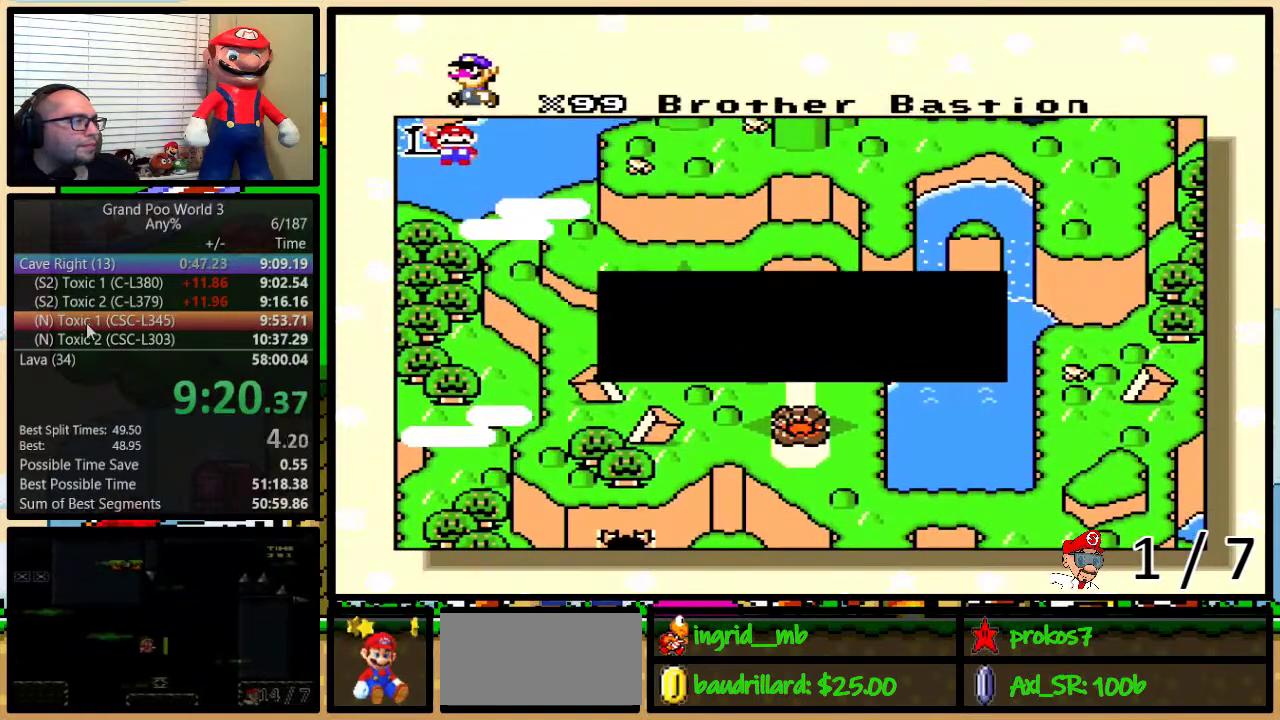
{"buttons": ["B", "X", "Y"], "events": [[33, "B", "up"], [100, "A", "down"], [100, "Y", "up"], [150, "B", "down"], [150, "X", "down"], [183, "A", "up"], [183, "B", "up"], [183, "X", "up"], [183, "Y", "down"], [250, "A", "down"], [250, "X", "down"], [250, "Y", "up"], [283, "X", "up"], [317, "X", "down"], [333, "A", "up"], [333, "B", "down"], [333, "X", "up"], [333, "Y", "down"], [367, "B", "up"], [450, "A", "down"], [450, "B", "down"], [450, "Y", "up"], [500, "A", "up"], [500, "X", "down"], [500, "Y", "down"]]}
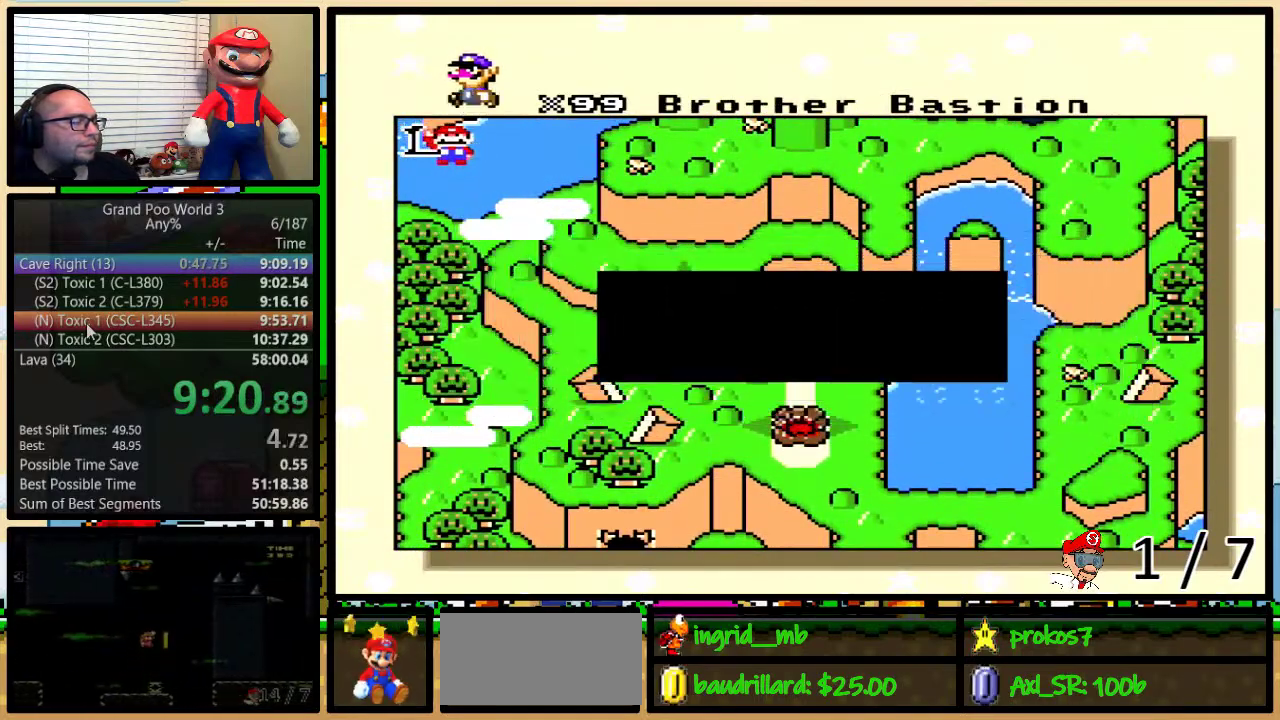
{"buttons": ["DPAD_DOWN"], "events": [[17, "B", "up"], [17, "X", "up"], [83, "DPAD_DOWN", "down"], [83, "Y", "up"], [150, "DPAD_DOWN", "up"], [217, "DPAD_DOWN", "down"], [267, "DPAD_DOWN", "up"], [333, "DPAD_DOWN", "down"], [367, "DPAD_DOWN", "up"], [467, "DPAD_DOWN", "down"]]}
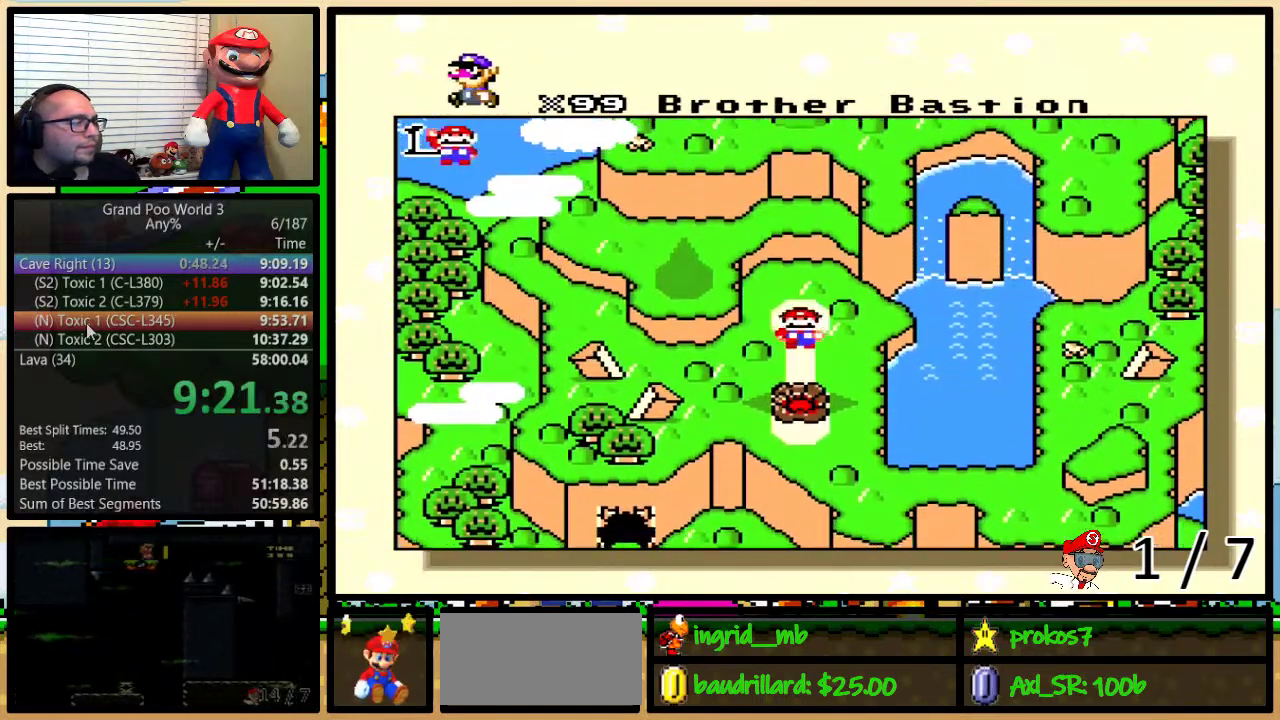
{"buttons": ["X", "Y"], "events": [[17, "DPAD_DOWN", "up"], [300, "B", "down"], [300, "X", "down"], [383, "B", "up"], [417, "A", "down"], [417, "X", "up"], [467, "X", "down"], [467, "Y", "down"], [500, "A", "up"]]}
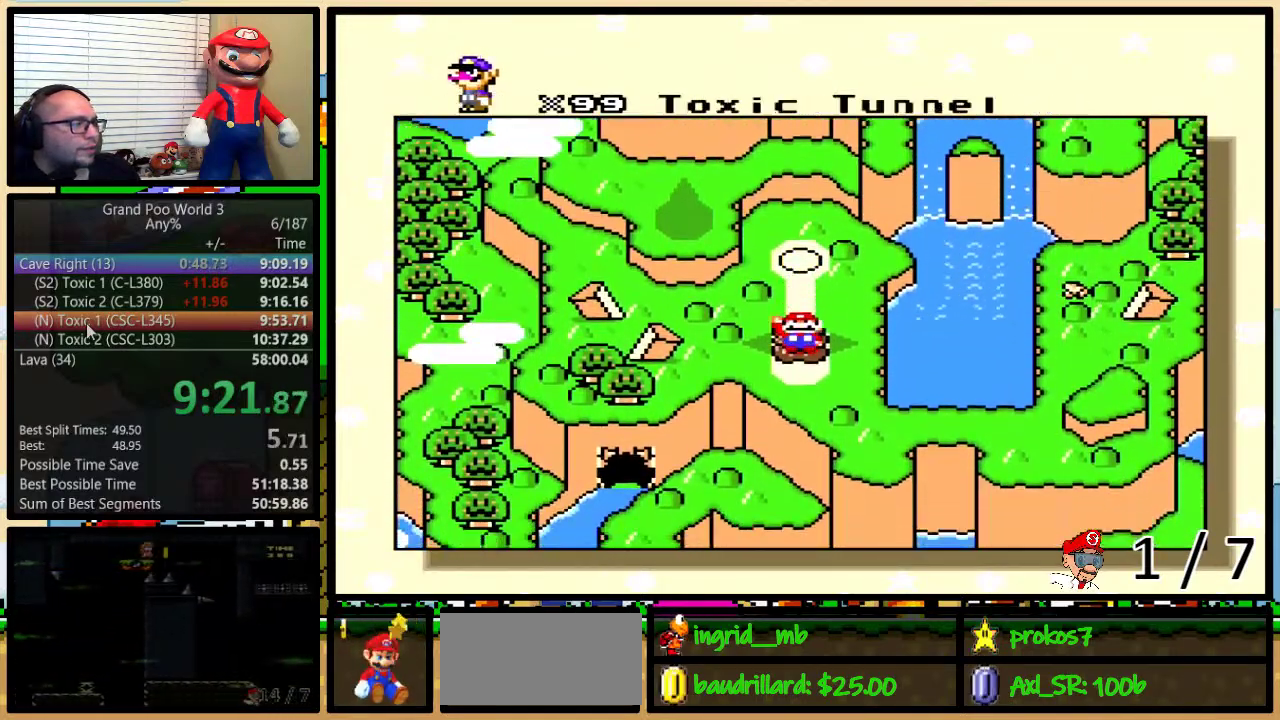
{"buttons": [], "events": [[67, "X", "up"], [100, "A", "down"], [133, "B", "down"], [133, "X", "down"], [167, "A", "up"], [200, "B", "up"], [233, "Y", "up"], [250, "X", "up"]]}
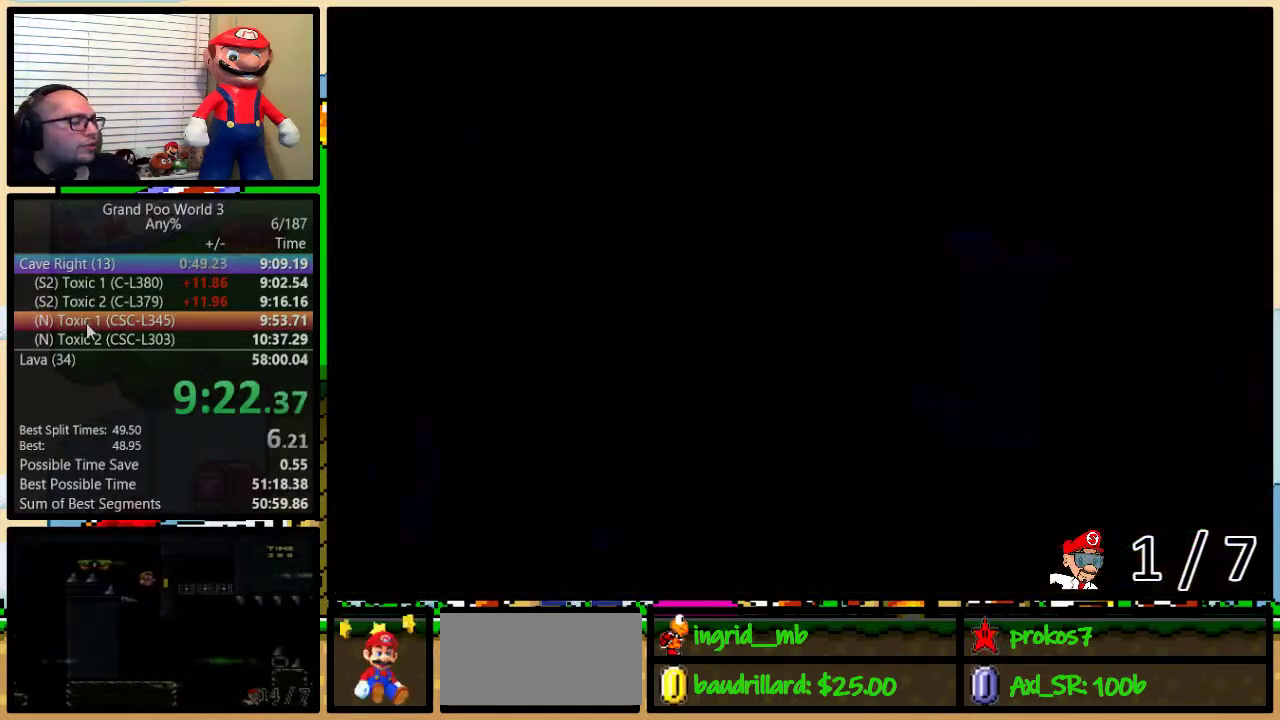
{"buttons": [], "events": []}
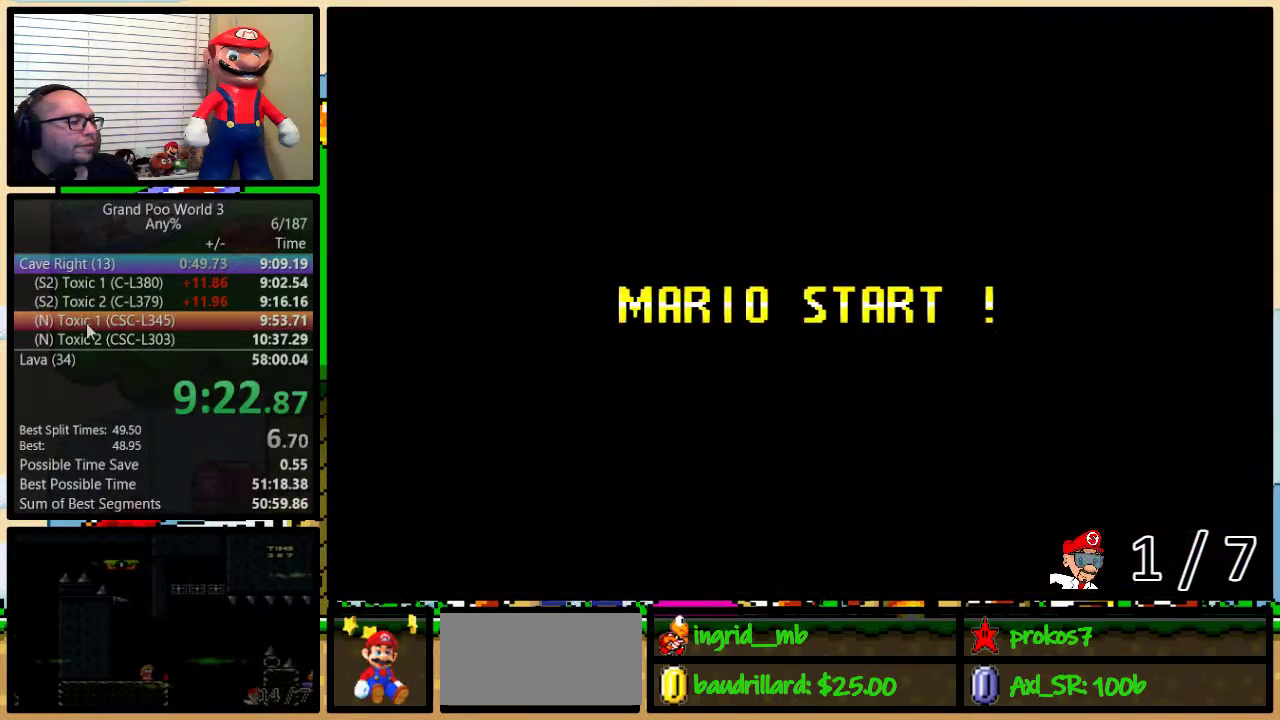
{"buttons": ["Y"], "events": [[100, "Y", "down"], [133, "B", "down"], [183, "Y", "up"], [267, "B", "up"], [333, "Y", "down"]]}
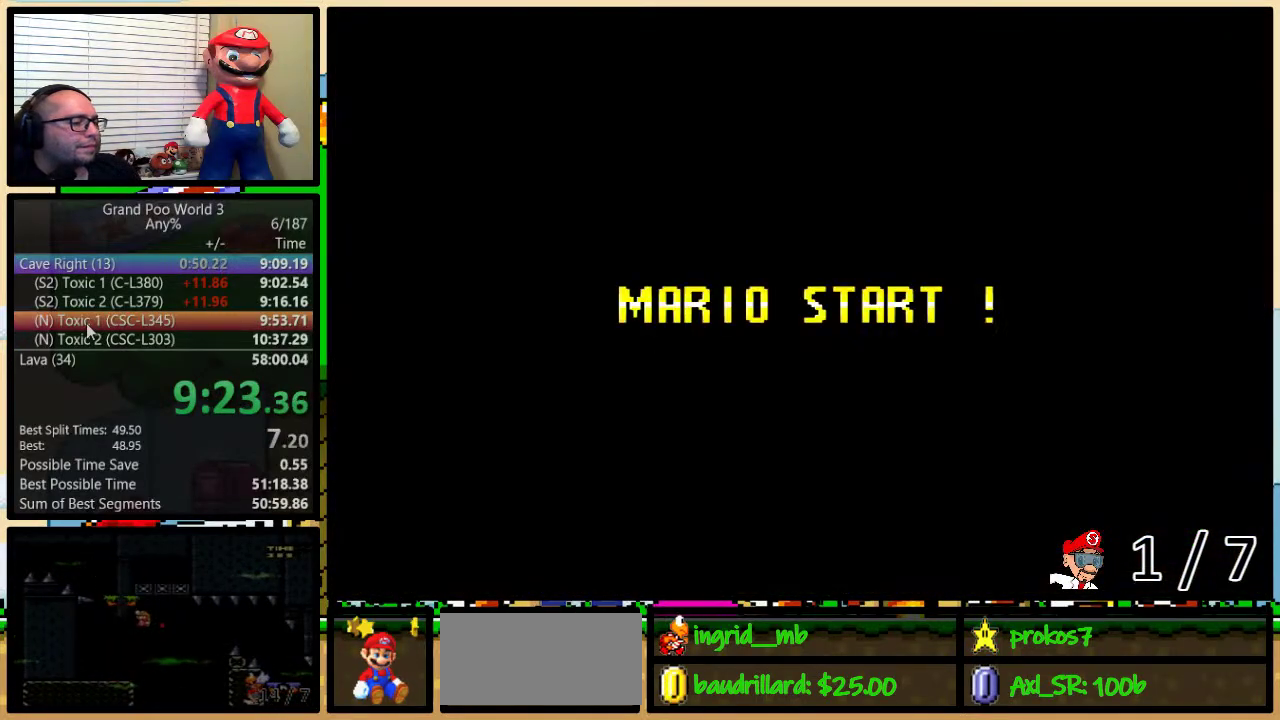
{"buttons": ["B", "Y"], "events": [[17, "B", "down"]]}
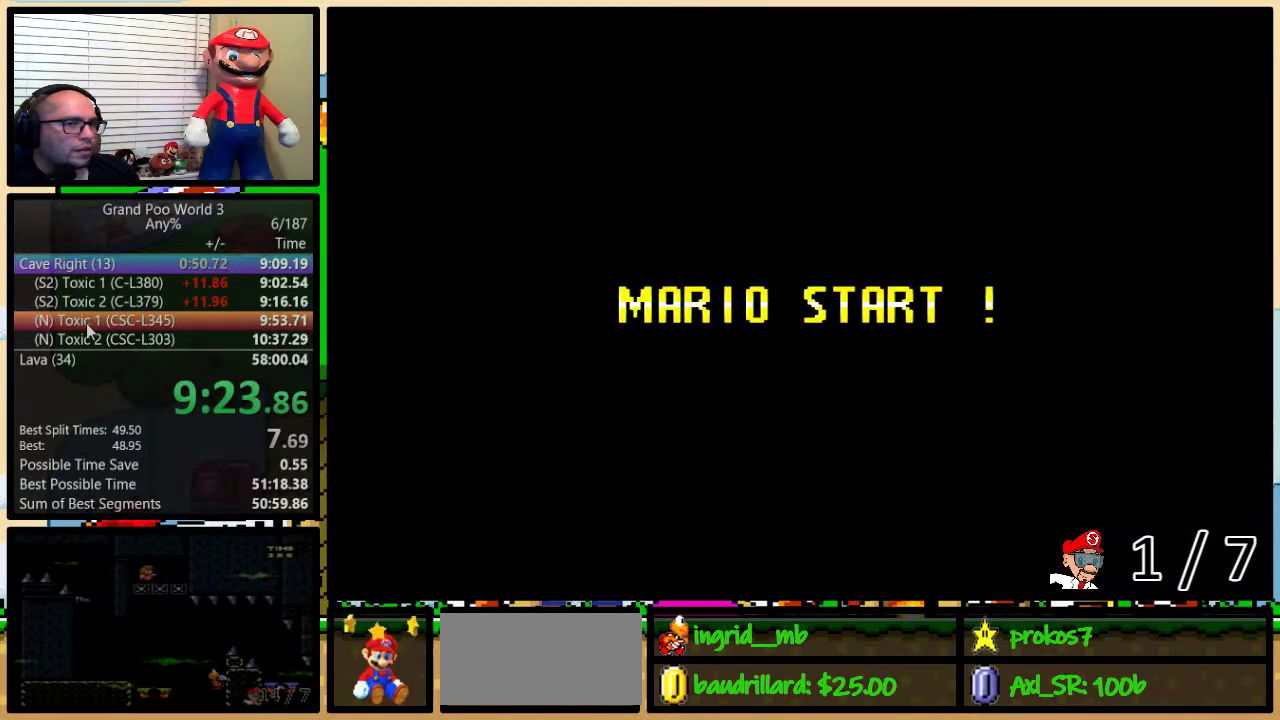
{"buttons": ["Y"], "events": [[250, "B", "up"]]}
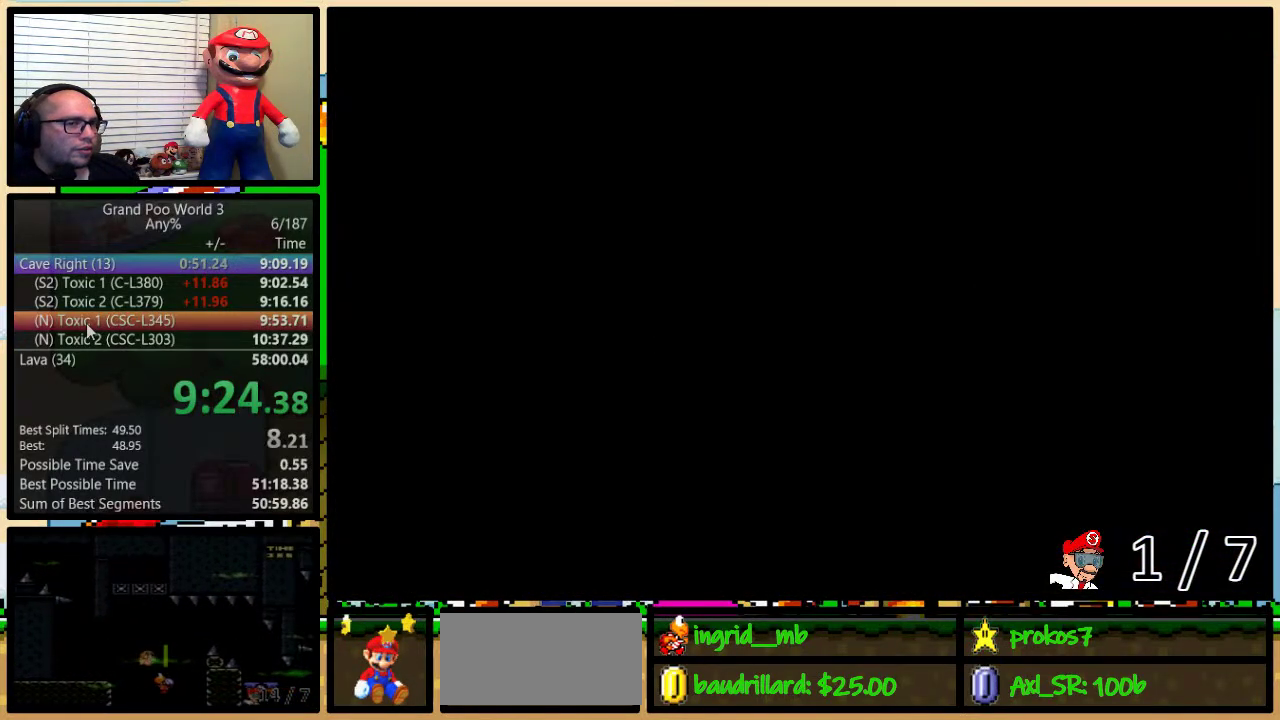
{"buttons": ["Y", "DPAD_UP", "DPAD_RIGHT"], "events": [[167, "DPAD_RIGHT", "down"], [317, "DPAD_UP", "down"]]}
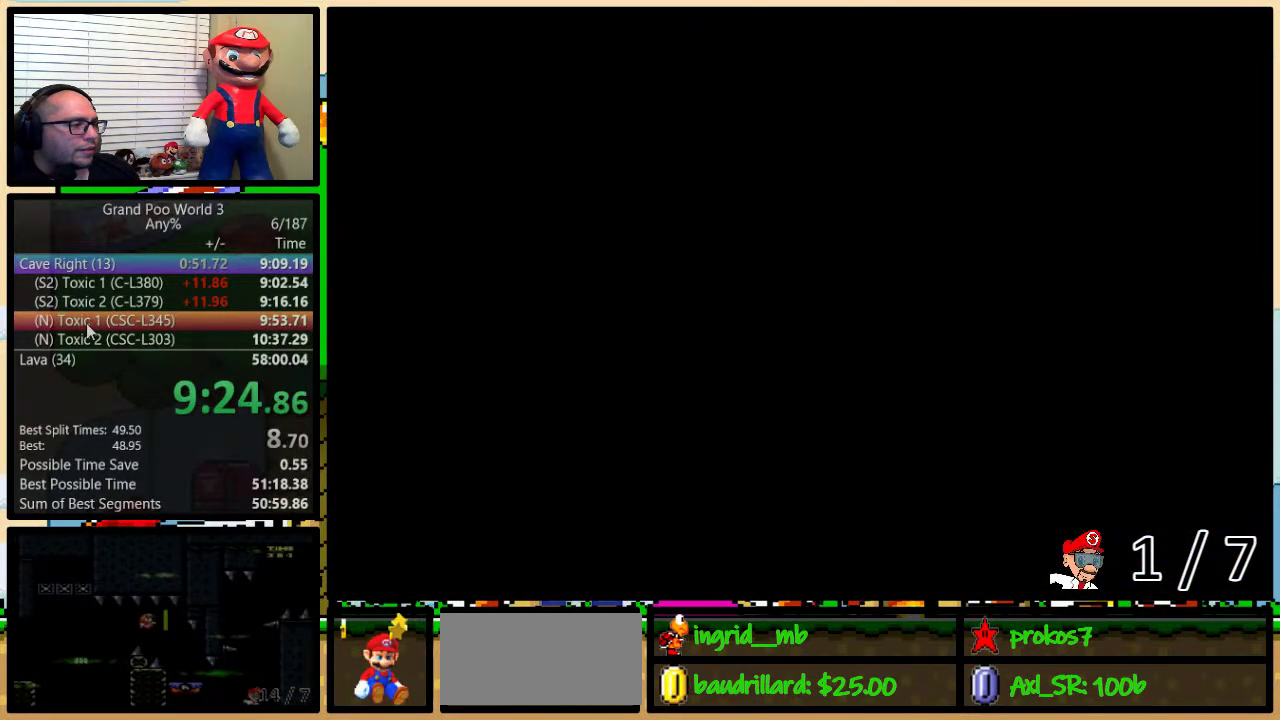
{"buttons": ["Y", "DPAD_RIGHT"], "events": [[50, "DPAD_UP", "up"]]}
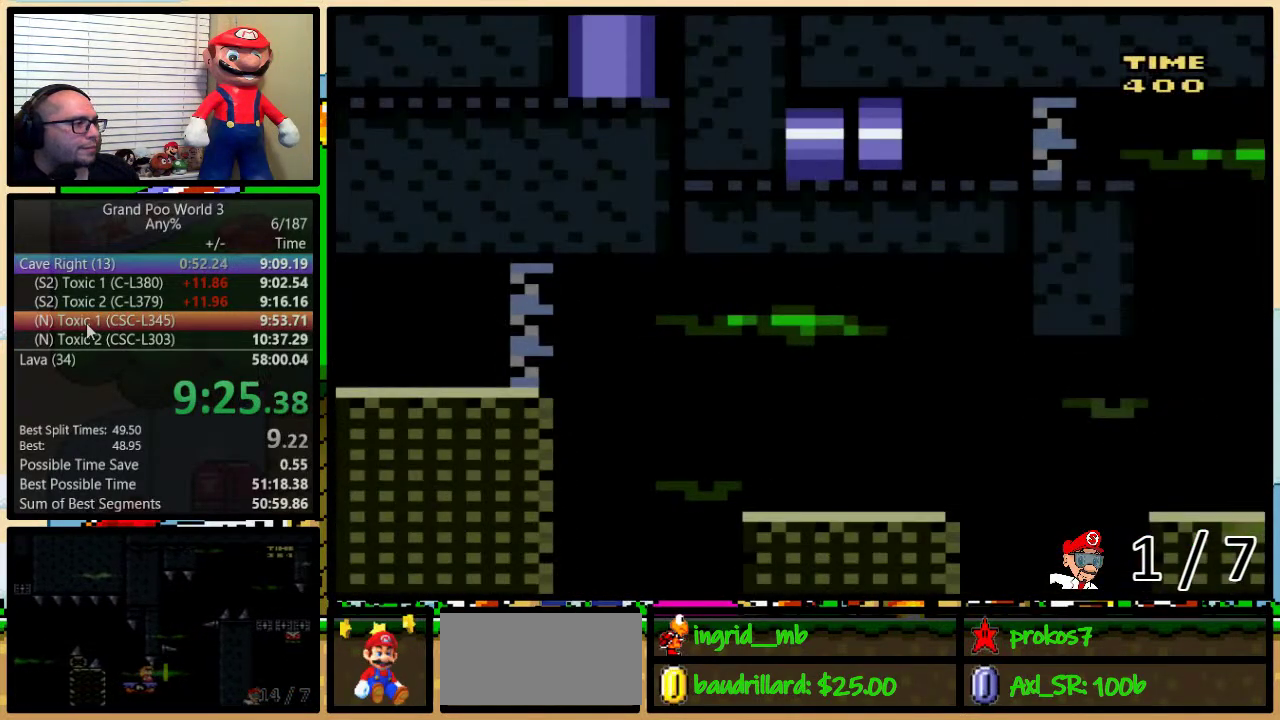
{"buttons": ["Y", "DPAD_RIGHT"], "events": [[133, "DPAD_UP", "down"], [317, "DPAD_UP", "up"]]}
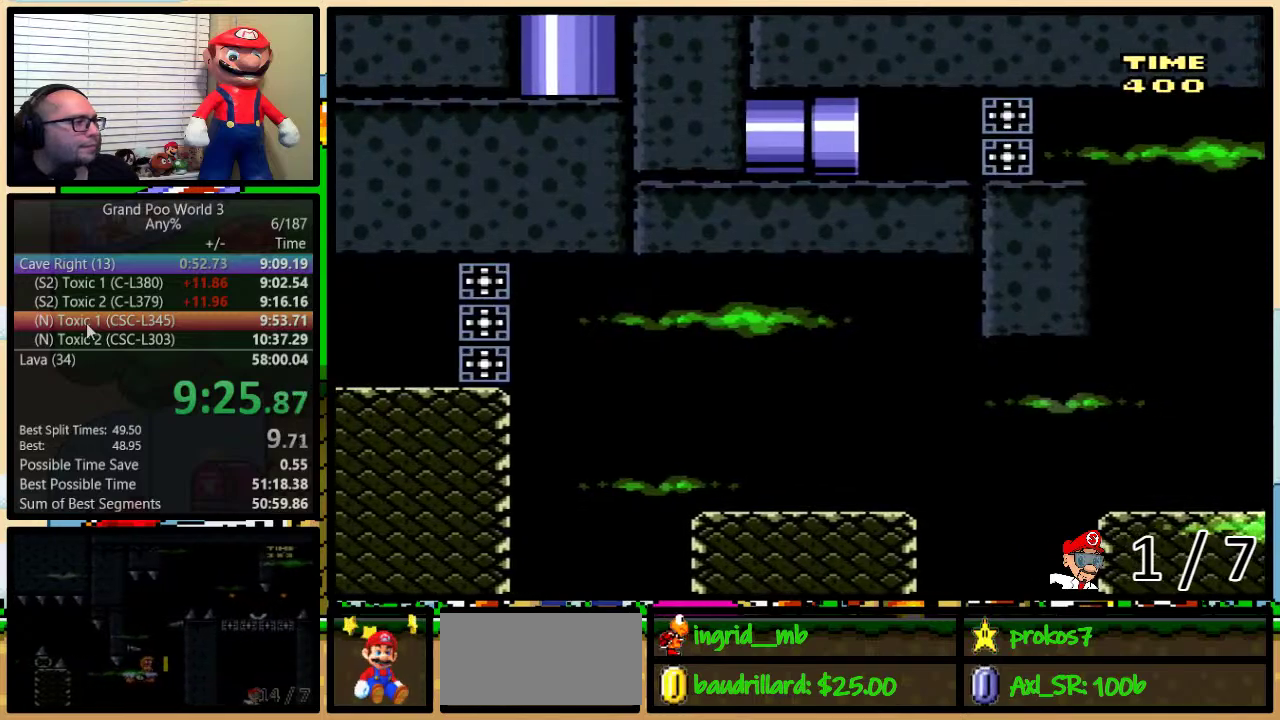
{"buttons": ["A", "Y", "DPAD_UP", "DPAD_RIGHT"], "events": [[100, "DPAD_UP", "down"], [483, "A", "down"]]}
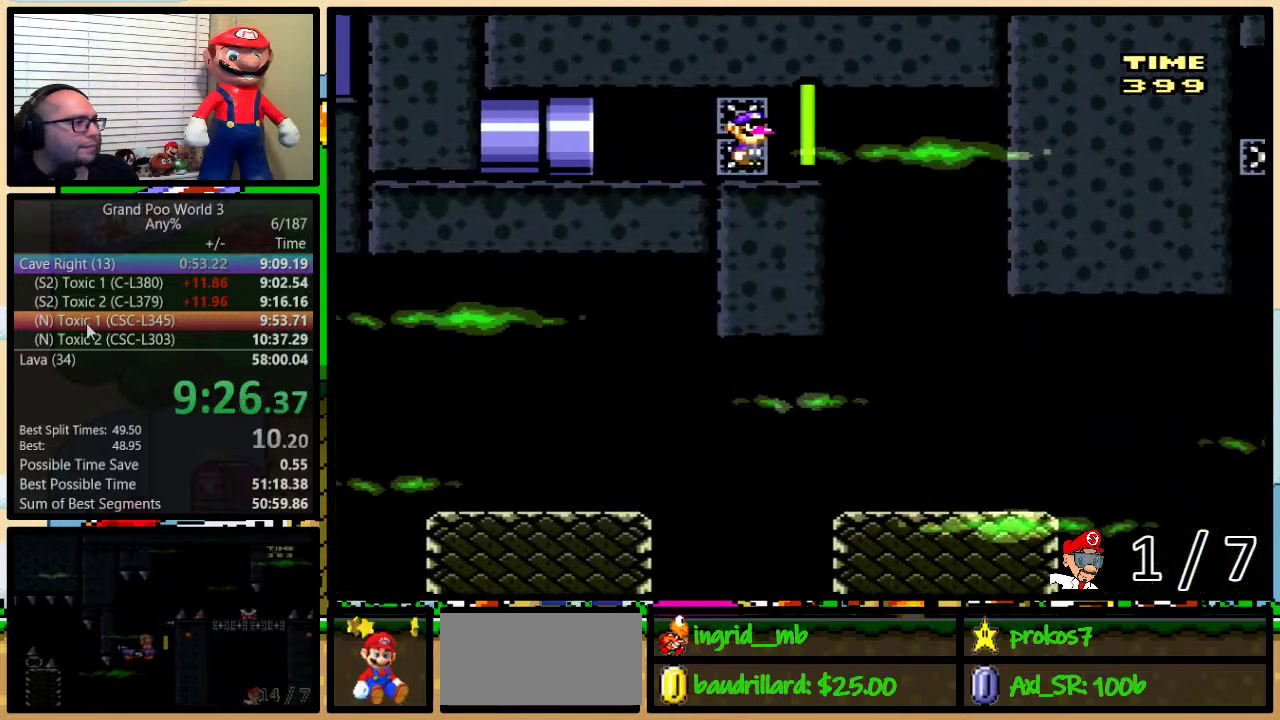
{"buttons": ["Y"], "events": [[17, "A", "up"], [100, "DPAD_UP", "up"], [183, "DPAD_RIGHT", "up"], [233, "DPAD_LEFT", "down"], [250, "DPAD_UP", "down"], [283, "DPAD_LEFT", "up"], [283, "DPAD_RIGHT", "down"], [283, "DPAD_UP", "up"], [500, "DPAD_RIGHT", "up"]]}
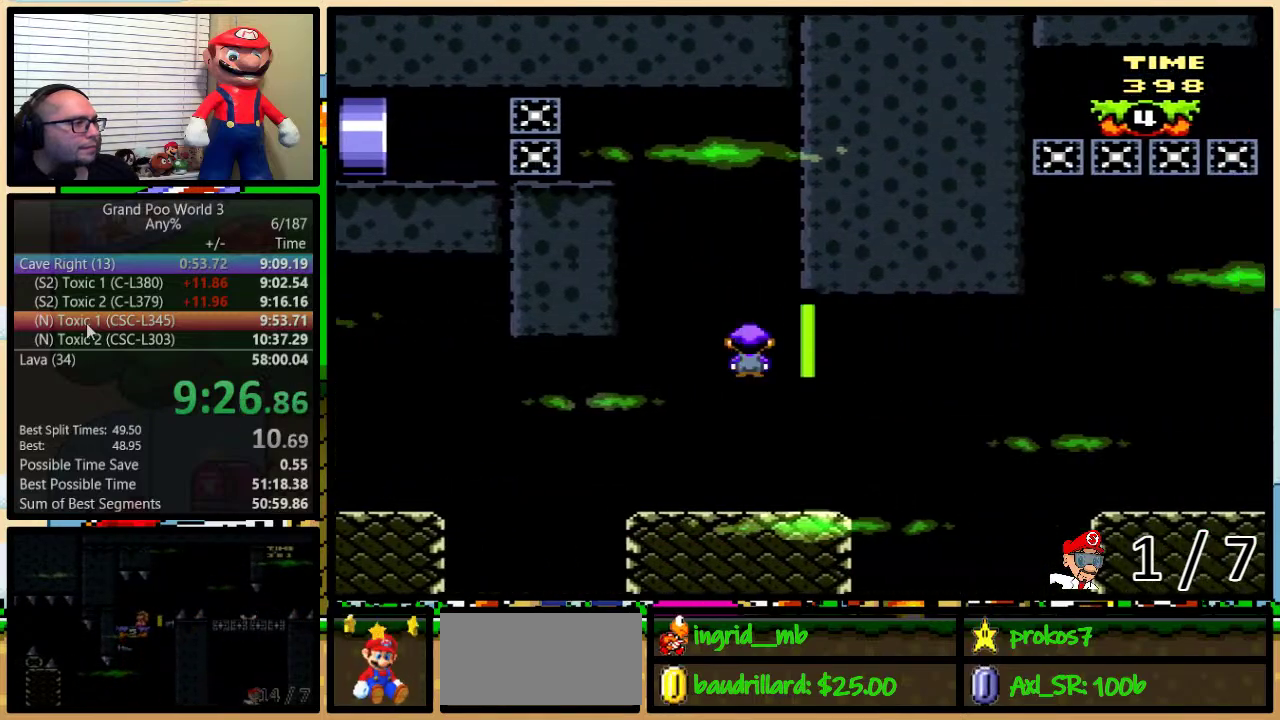
{"buttons": ["Y", "DPAD_RIGHT"], "events": [[183, "DPAD_RIGHT", "down"], [217, "A", "down"], [217, "DPAD_UP", "down"], [333, "A", "up"], [333, "DPAD_UP", "up"]]}
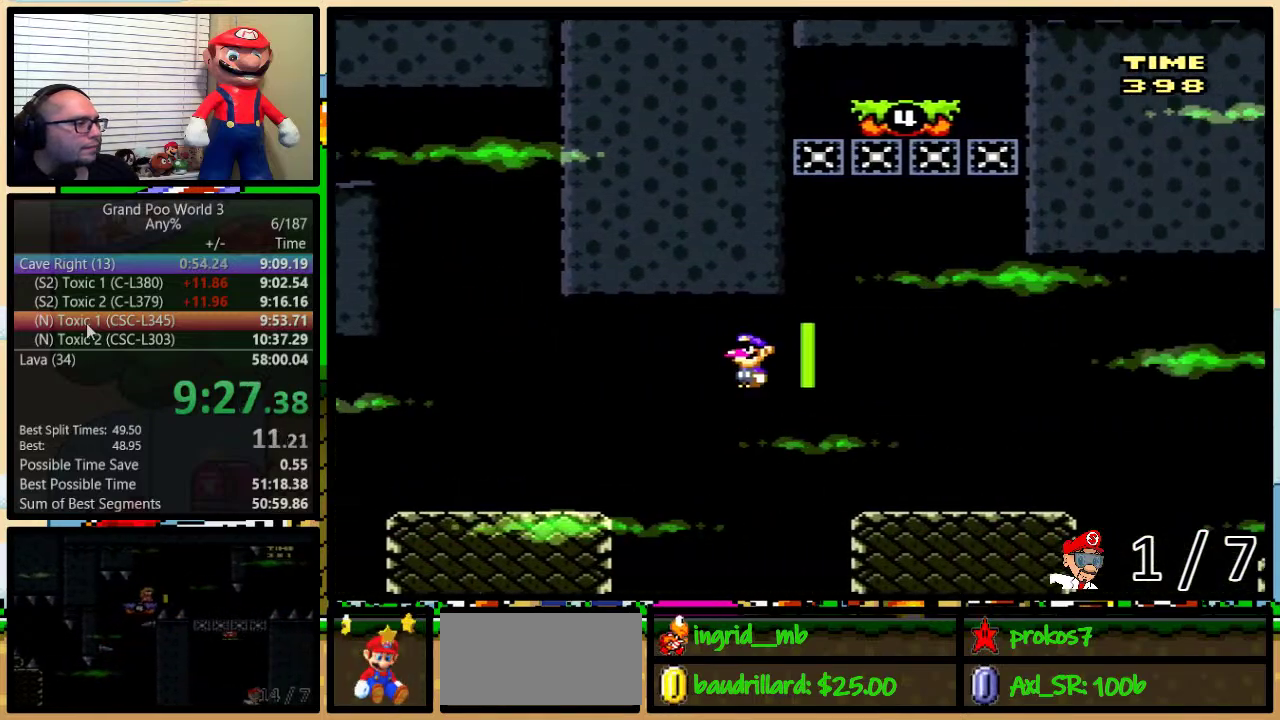
{"buttons": ["Y", "DPAD_RIGHT"], "events": [[317, "A", "down"], [317, "DPAD_UP", "down"], [383, "A", "up"], [383, "DPAD_UP", "up"]]}
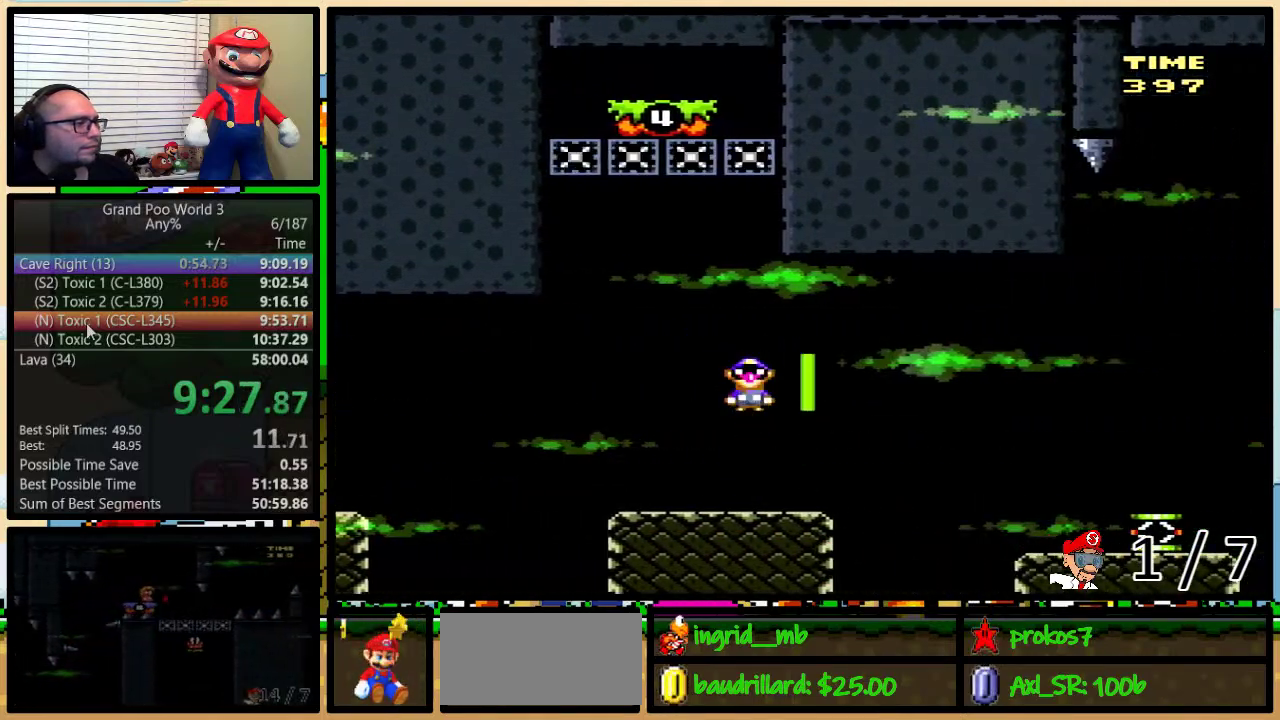
{"buttons": ["Y", "DPAD_RIGHT"], "events": [[33, "A", "down"], [483, "A", "up"]]}
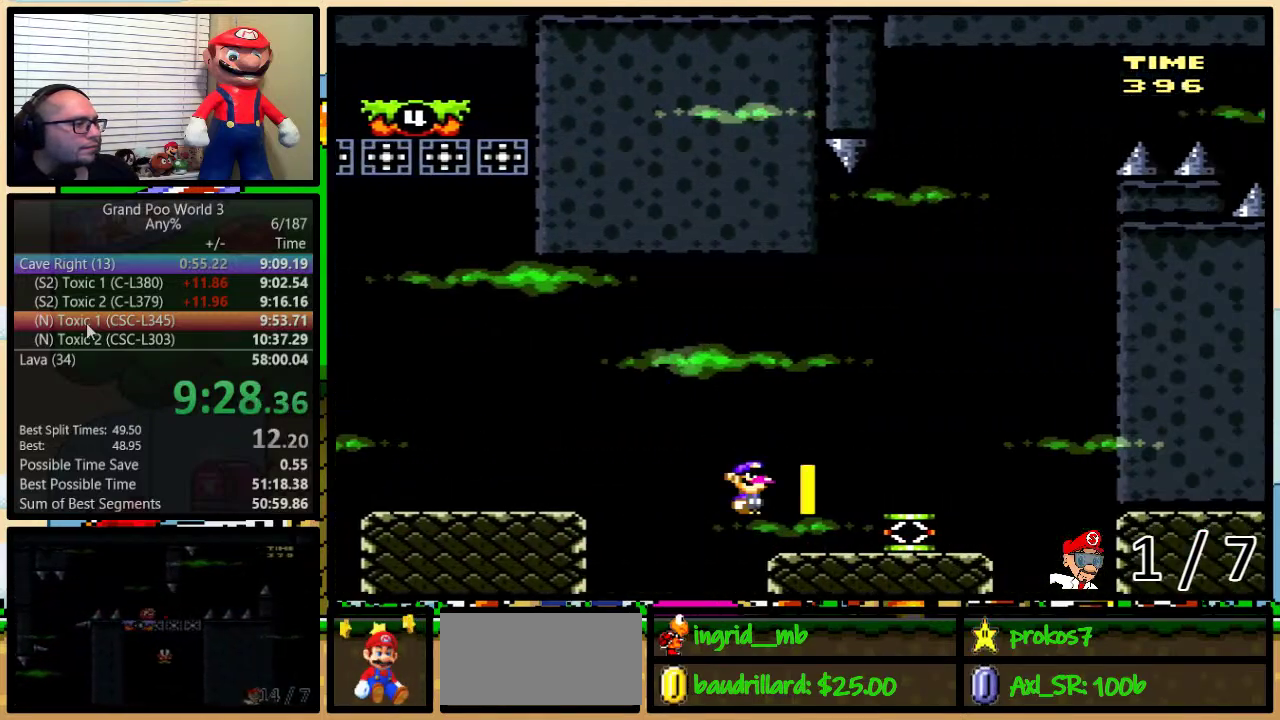
{"buttons": ["Y", "DPAD_LEFT"], "events": [[233, "DPAD_LEFT", "down"], [233, "DPAD_RIGHT", "up"]]}
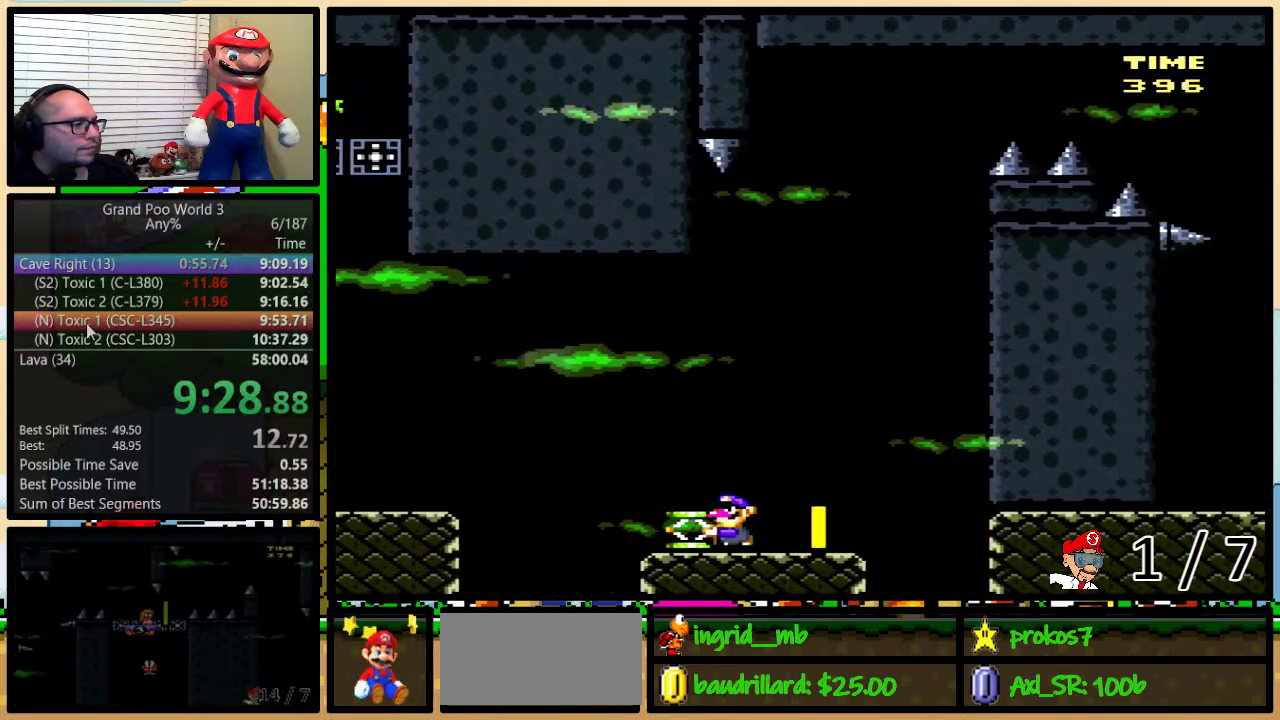
{"buttons": ["B", "Y", "DPAD_LEFT"], "events": [[217, "B", "down"], [300, "B", "up"], [333, "Y", "up"], [400, "Y", "down"], [433, "B", "down"]]}
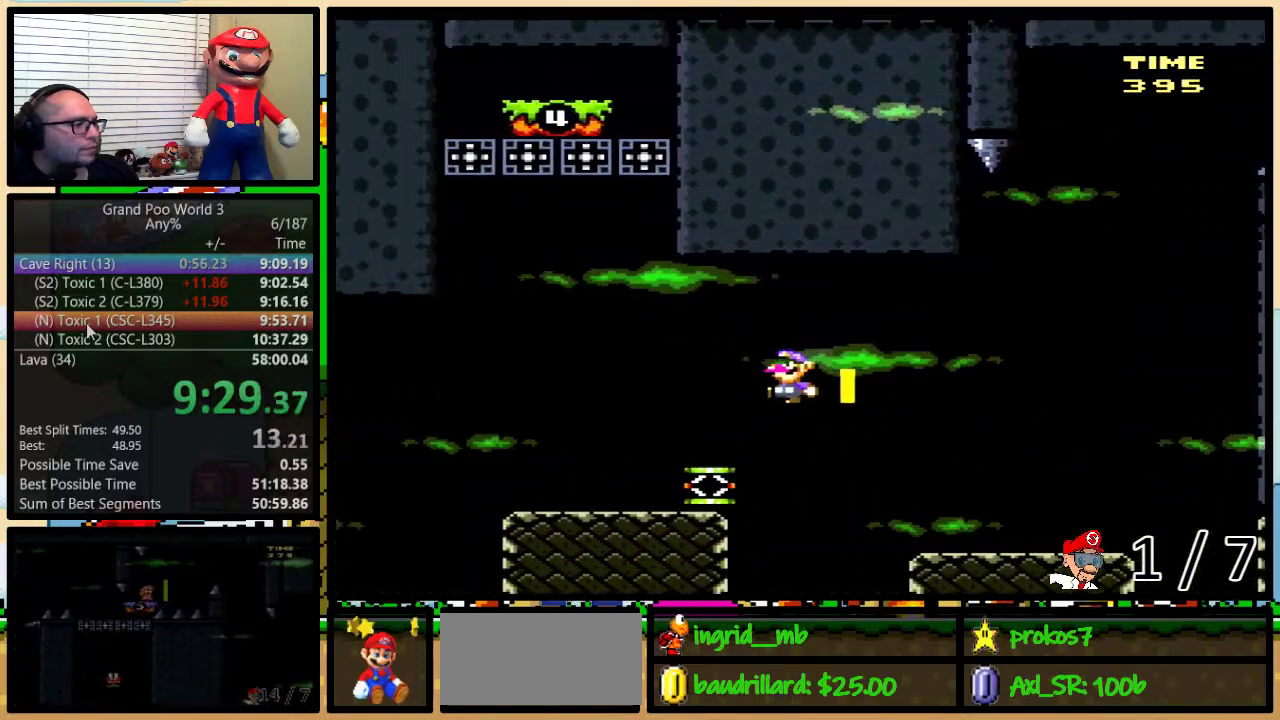
{"buttons": ["B", "Y", "DPAD_LEFT"], "events": [[83, "B", "up"], [283, "B", "down"]]}
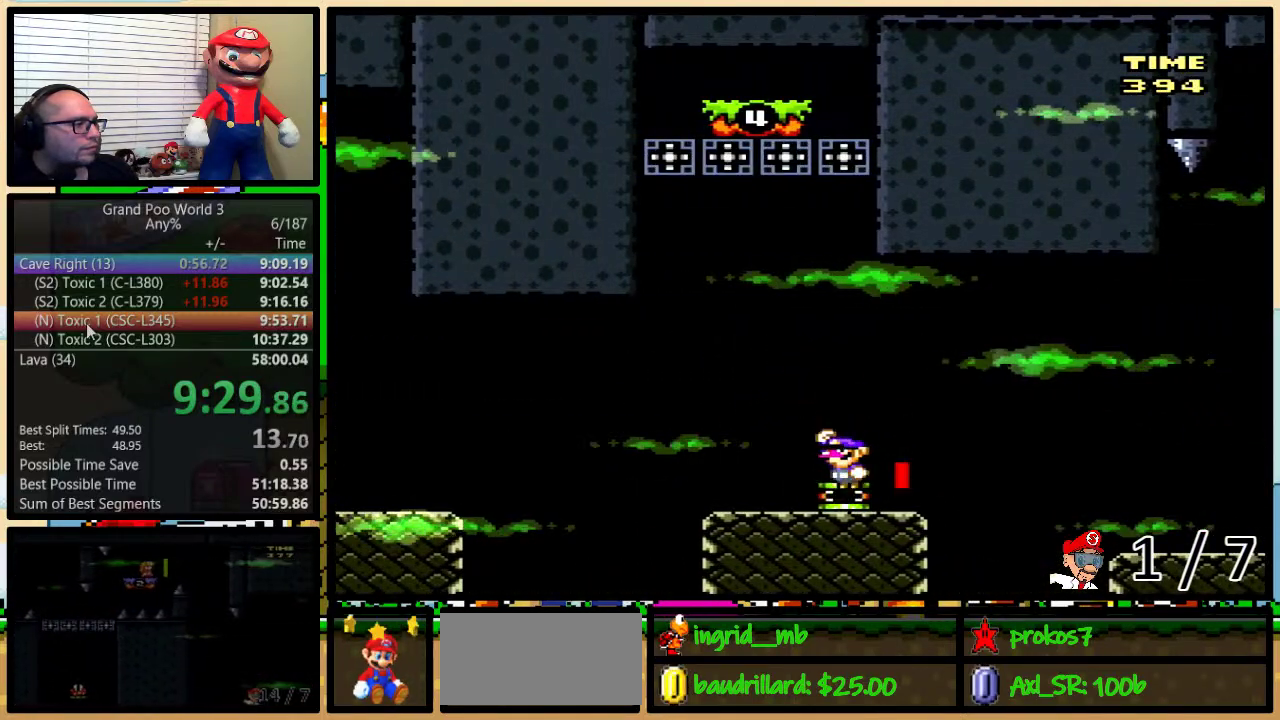
{"buttons": ["Y", "DPAD_LEFT"], "events": [[433, "B", "up"]]}
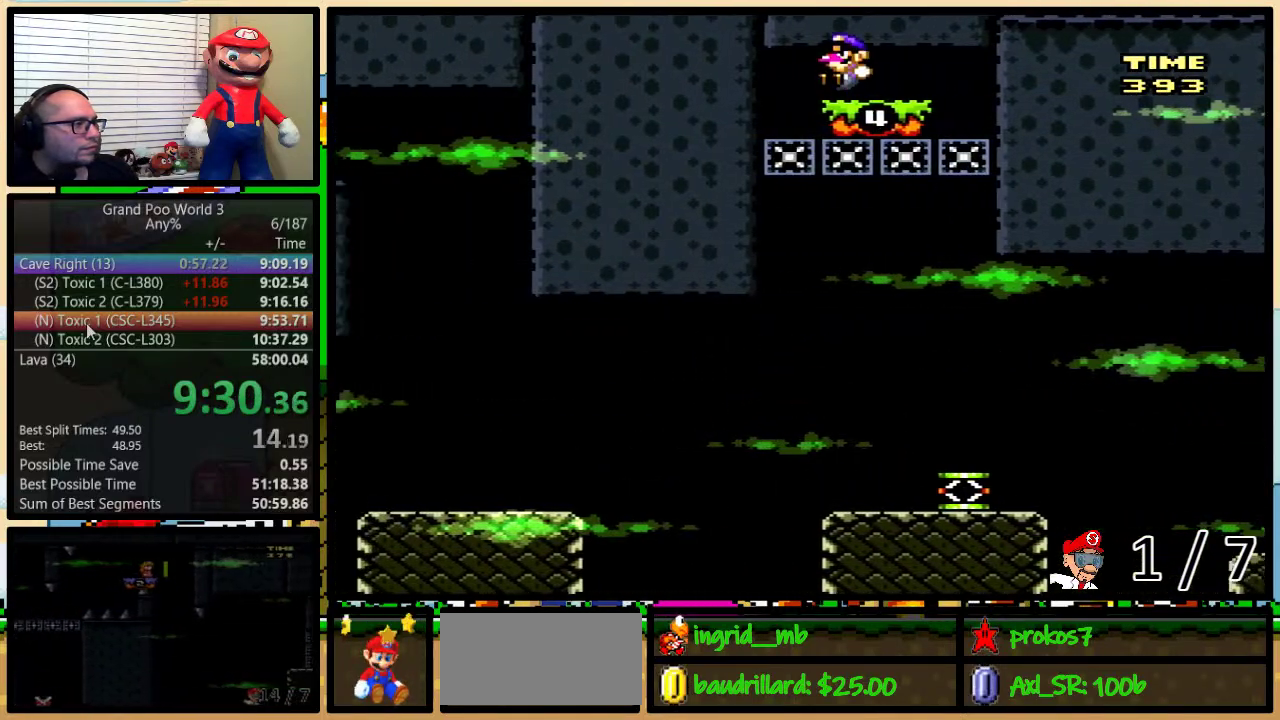
{"buttons": ["Y", "DPAD_RIGHT"], "events": [[183, "DPAD_LEFT", "up"], [333, "DPAD_RIGHT", "down"]]}
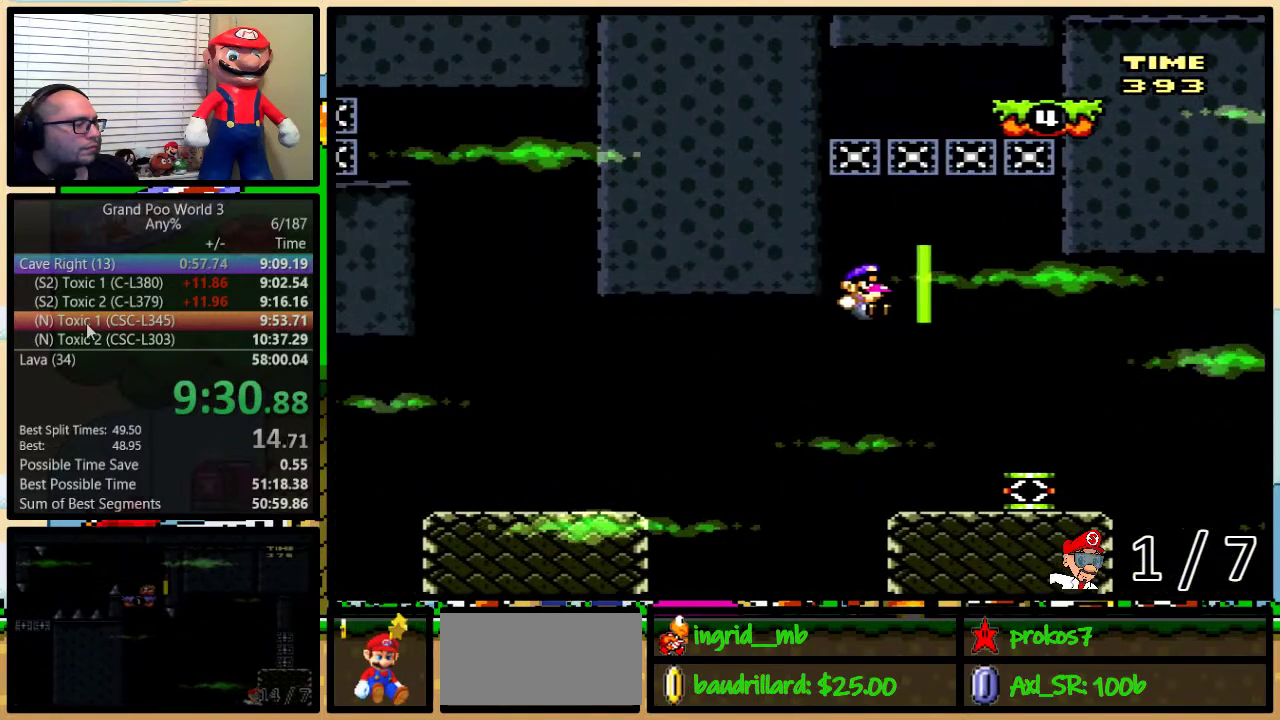
{"buttons": ["B", "Y"], "events": [[400, "B", "down"], [400, "DPAD_RIGHT", "up"]]}
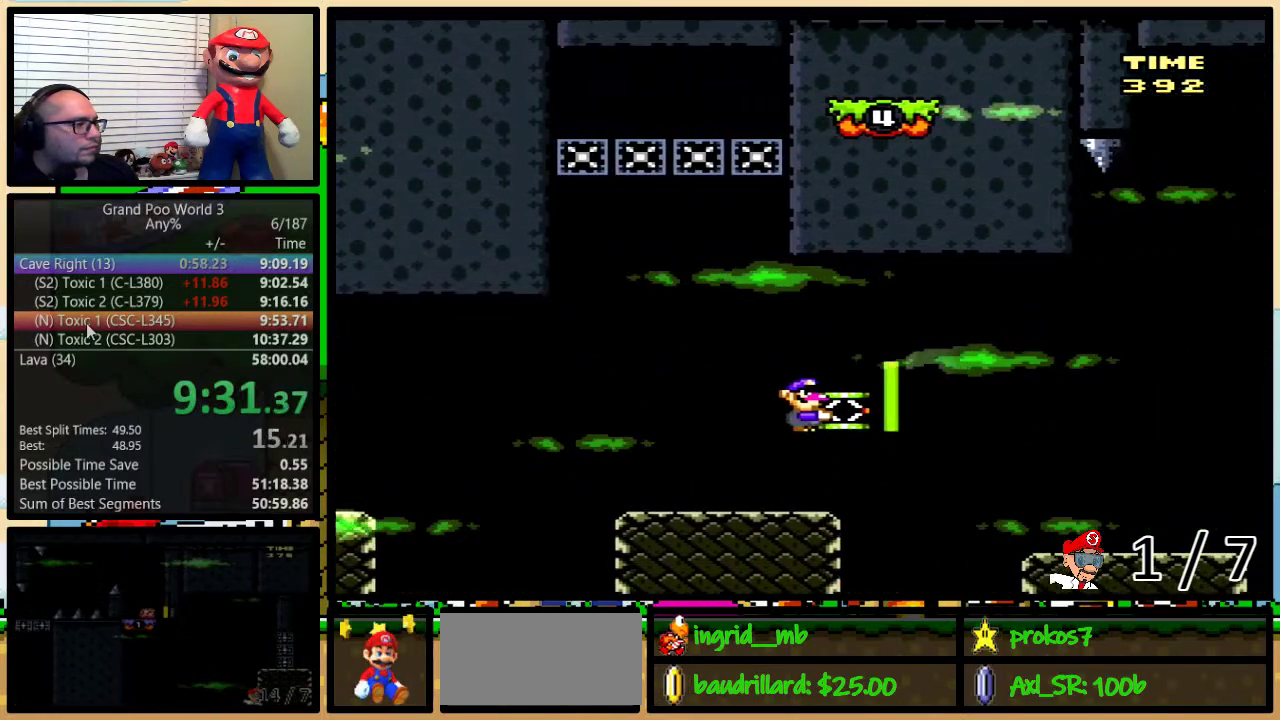
{"buttons": ["Y", "DPAD_RIGHT"], "events": [[83, "B", "up"], [83, "Y", "up"], [183, "Y", "down"], [233, "B", "down"], [233, "DPAD_RIGHT", "down"], [483, "B", "up"]]}
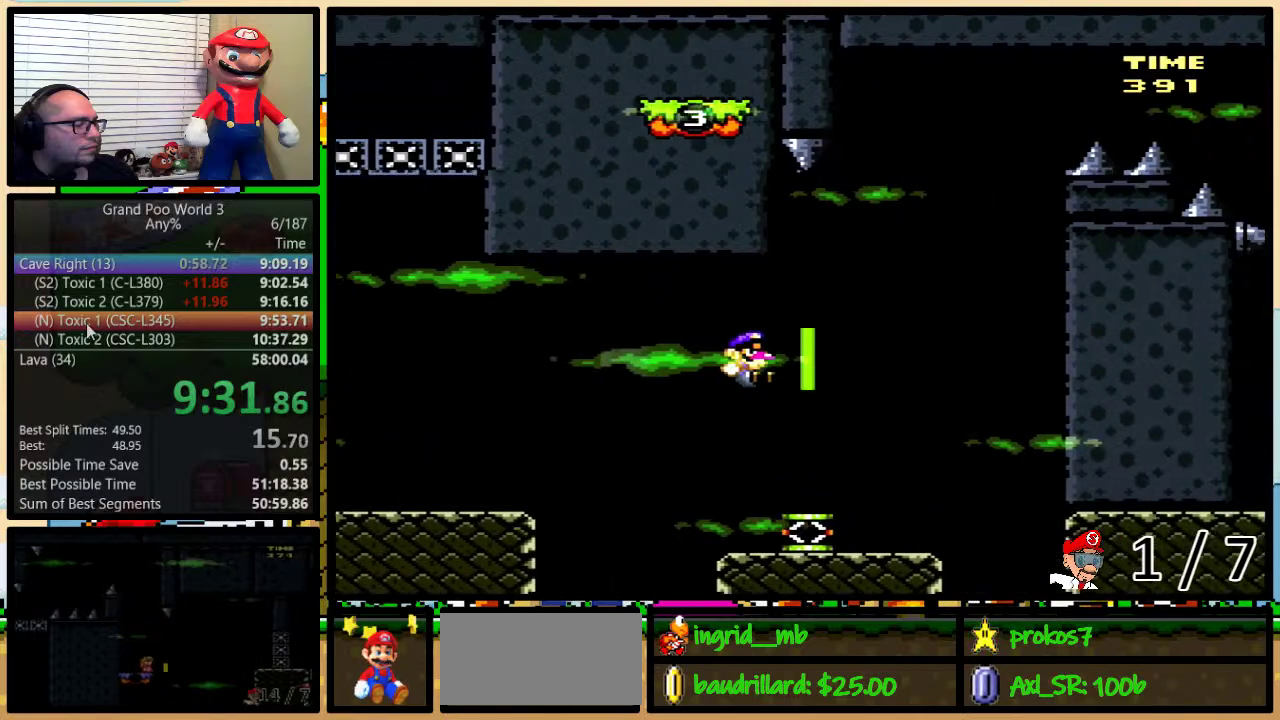
{"buttons": ["B", "Y", "DPAD_UP", "DPAD_RIGHT"], "events": [[33, "DPAD_UP", "down"], [50, "B", "down"]]}
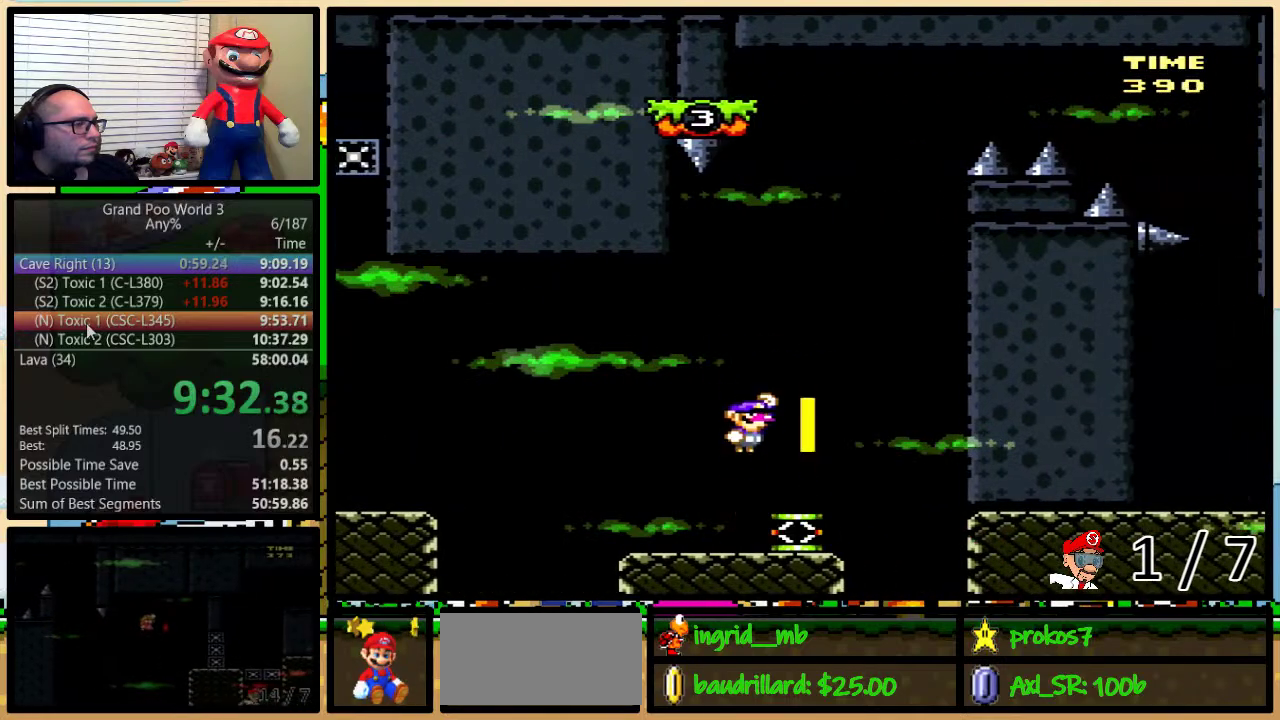
{"buttons": ["B", "Y"], "events": [[133, "DPAD_UP", "up"], [217, "DPAD_RIGHT", "up"], [250, "DPAD_LEFT", "down"], [383, "DPAD_UP", "down"], [417, "DPAD_LEFT", "up"], [417, "DPAD_RIGHT", "down"], [433, "DPAD_UP", "up"], [500, "DPAD_RIGHT", "up"]]}
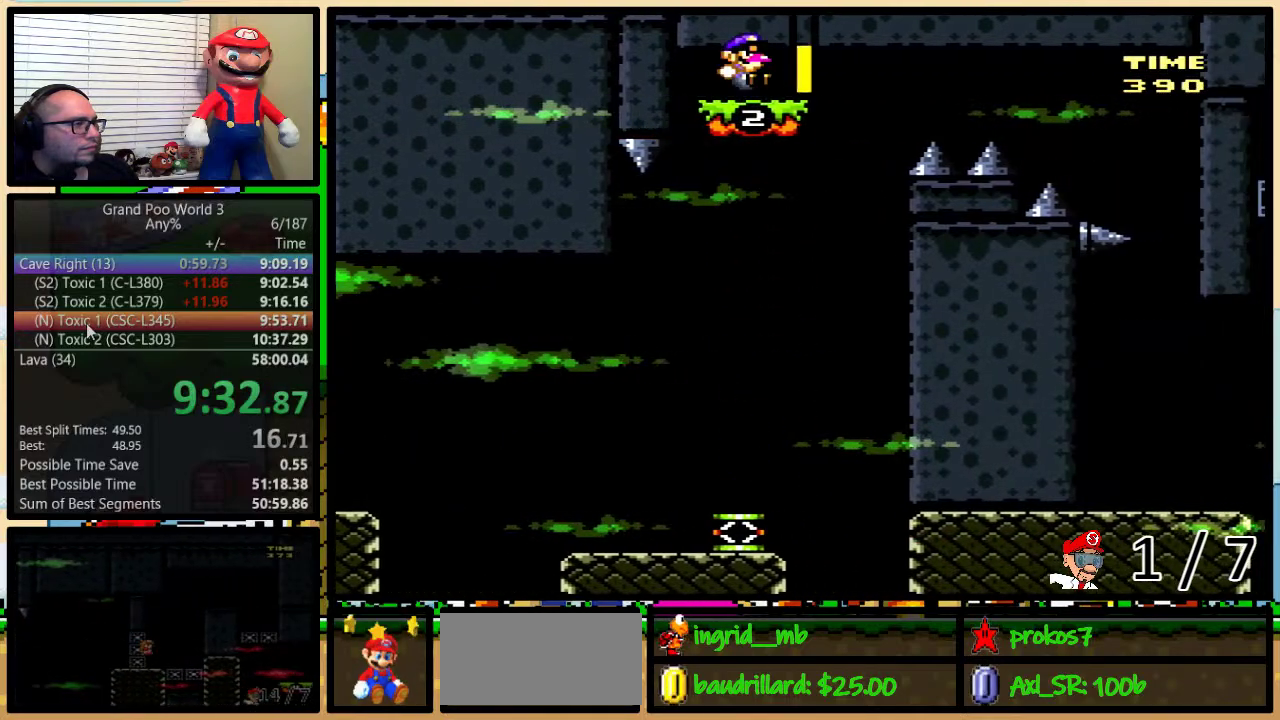
{"buttons": ["B", "Y", "DPAD_RIGHT"], "events": [[383, "DPAD_RIGHT", "down"]]}
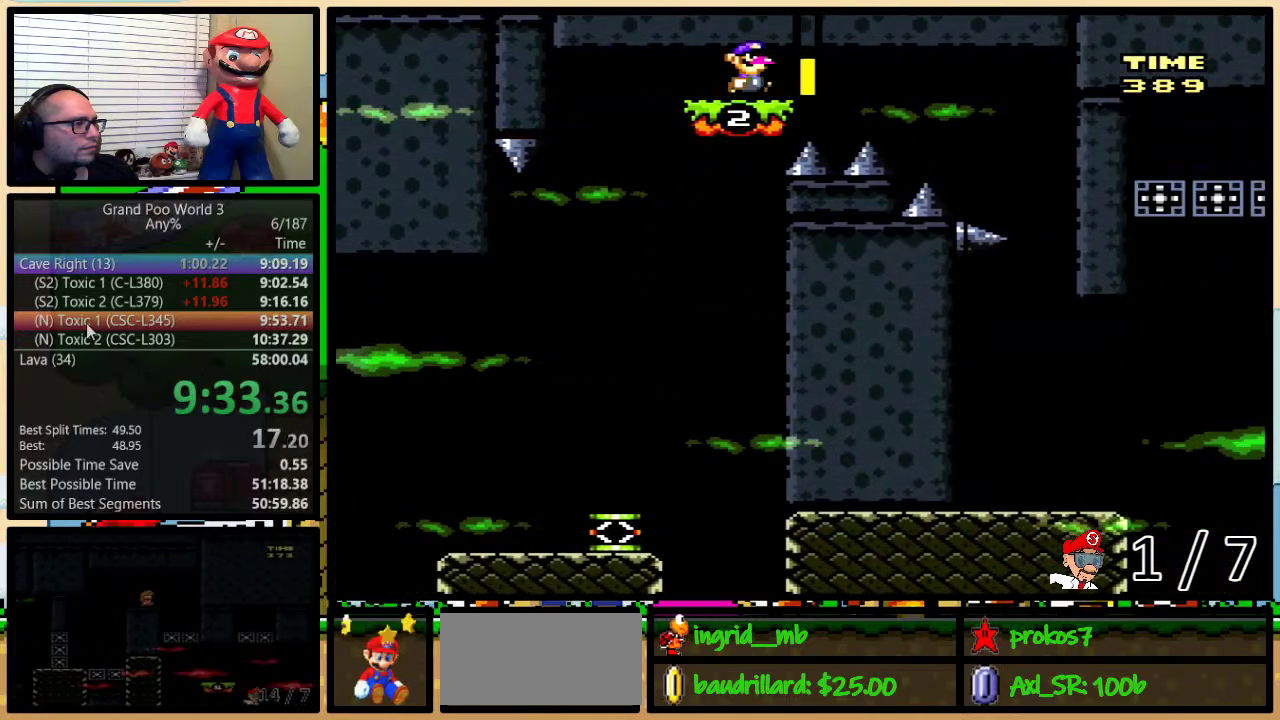
{"buttons": ["B", "Y", "DPAD_RIGHT"], "events": [[17, "DPAD_RIGHT", "up"], [83, "DPAD_RIGHT", "down"]]}
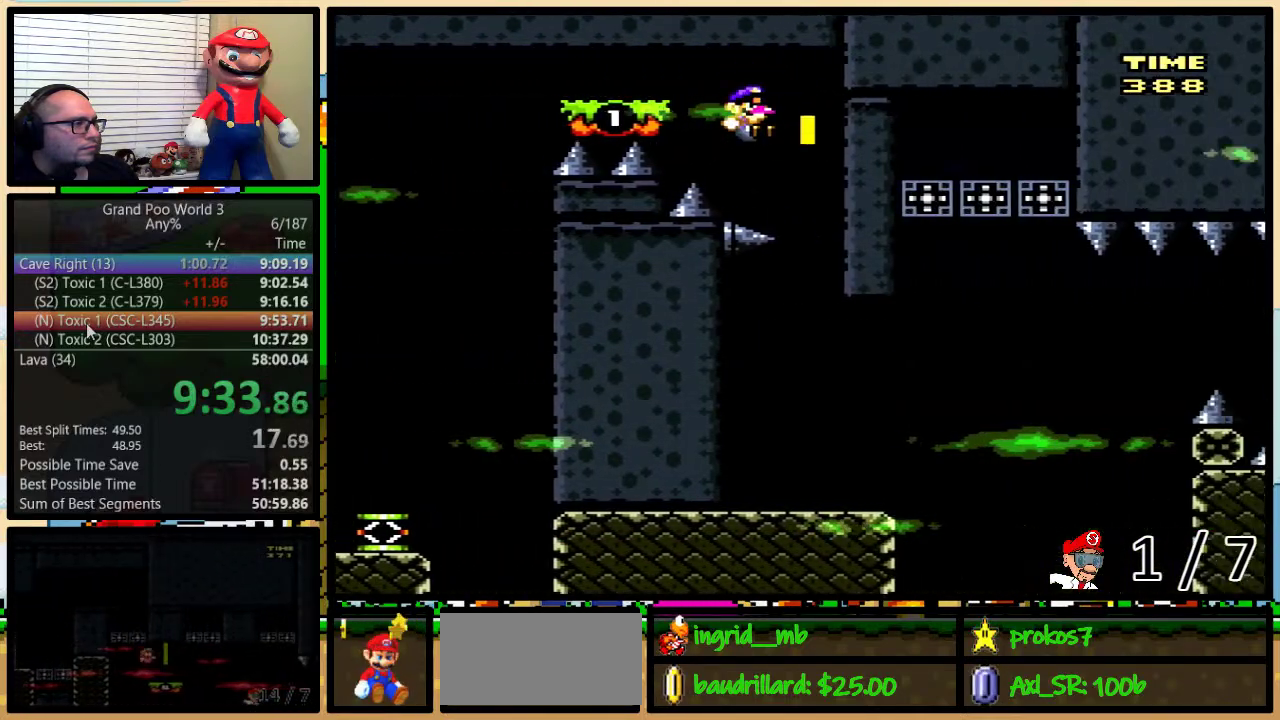
{"buttons": ["Y", "DPAD_UP", "DPAD_RIGHT"], "events": [[50, "DPAD_RIGHT", "up"], [133, "B", "up"], [483, "DPAD_RIGHT", "down"], [483, "DPAD_UP", "down"]]}
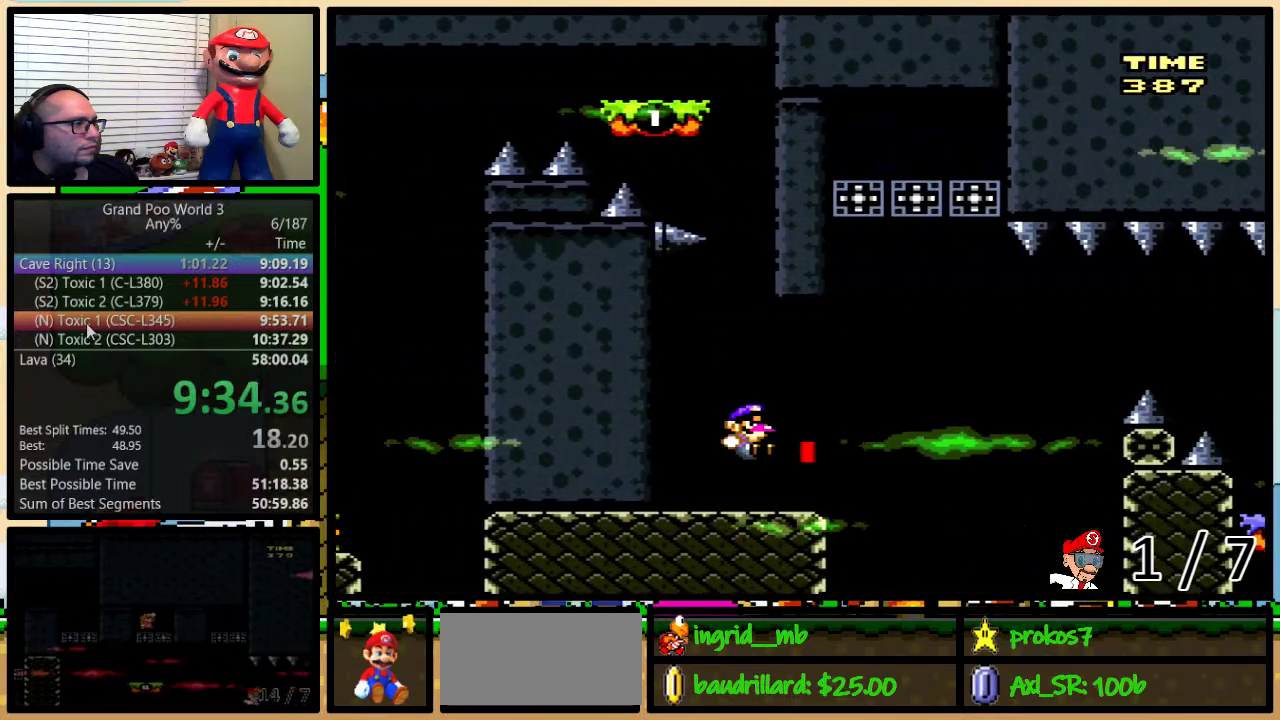
{"buttons": ["B", "Y", "DPAD_LEFT"], "events": [[233, "B", "down"], [333, "DPAD_LEFT", "down"], [333, "DPAD_RIGHT", "up"], [333, "DPAD_UP", "up"]]}